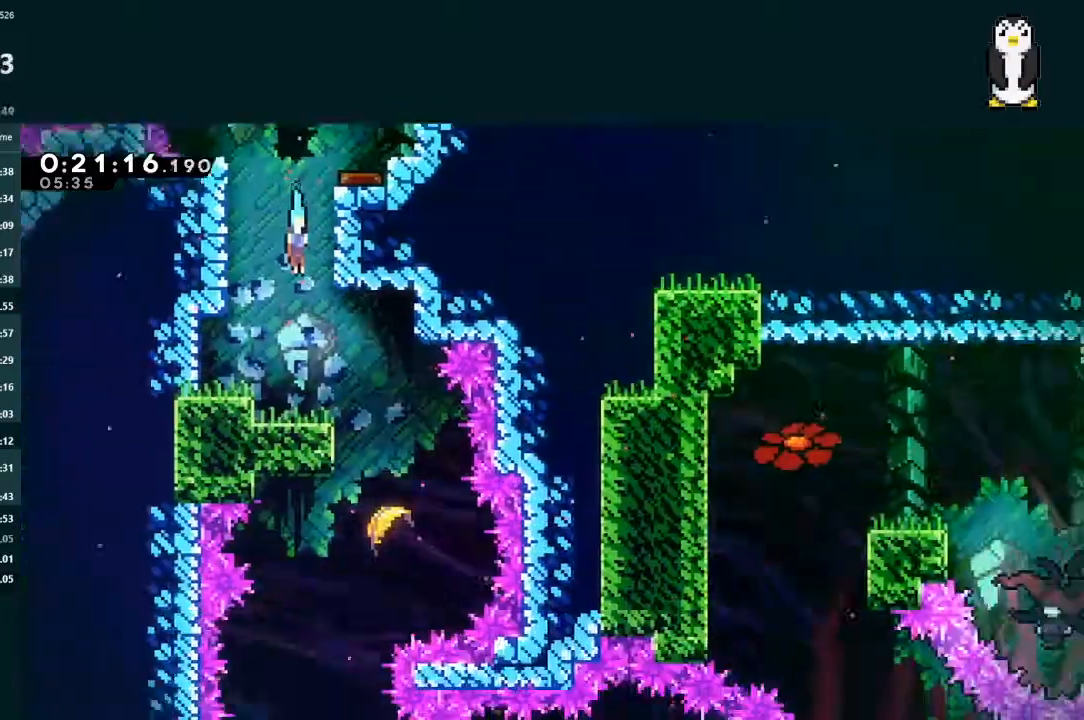
Gameplay with a controller (Xbox layout); each line is a JSON object with the inputs held at the frame after it (dt_ms = milliseconds from this image to that frame). "events" lists button and stick changes between this image and that frame as [ms after this image, input, new state], when the widget could be followed in between. Not read: L3 X.
{"dt_ms": 500, "buttons": ["DPAD_DOWN", "DPAD_RIGHT"], "left_stick": "center", "right_stick": "center", "events": []}
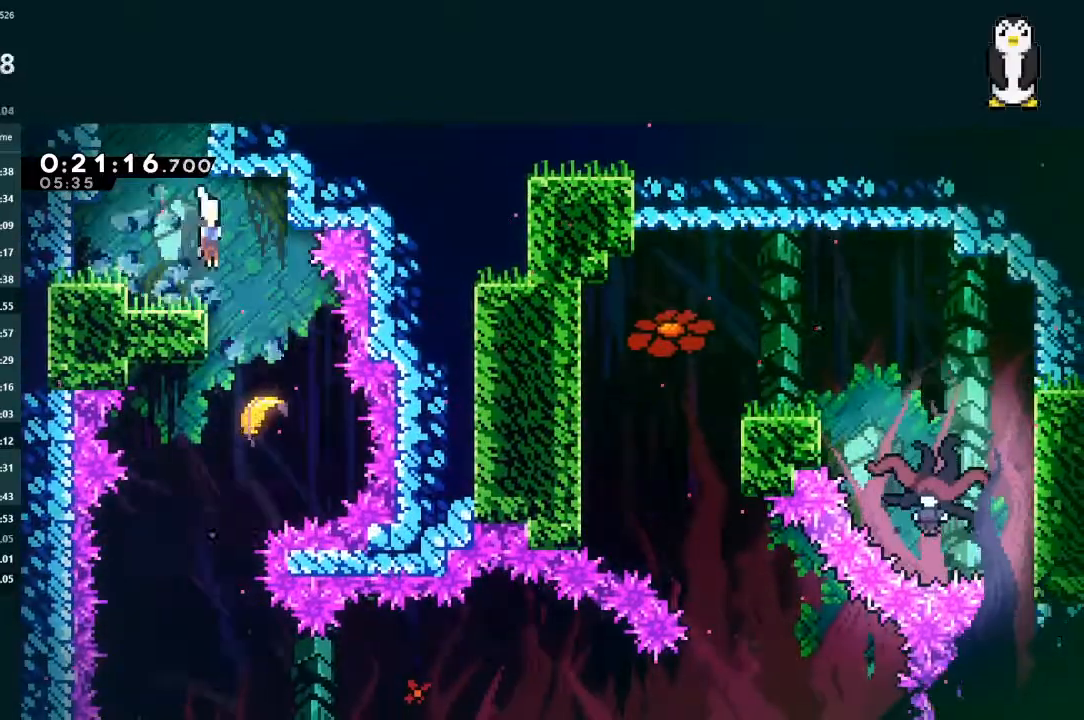
{"dt_ms": 500, "buttons": [], "left_stick": "center", "right_stick": "center", "events": [[67, "DPAD_RIGHT", "up"], [100, "DPAD_LEFT", "down"], [367, "DPAD_DOWN", "up"], [367, "DPAD_LEFT", "up"]]}
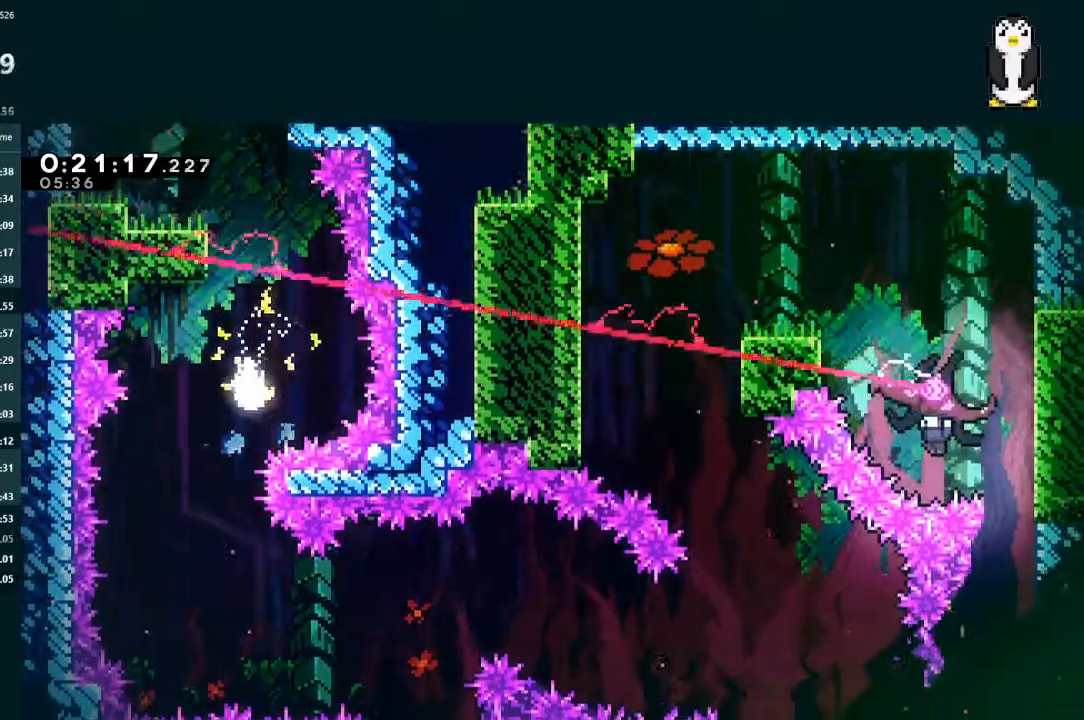
{"dt_ms": 500, "buttons": [], "left_stick": "right", "right_stick": "center", "events": [[67, "left_stick", "down-left"], [300, "left_stick", "down-right"], [367, "left_stick", "right"]]}
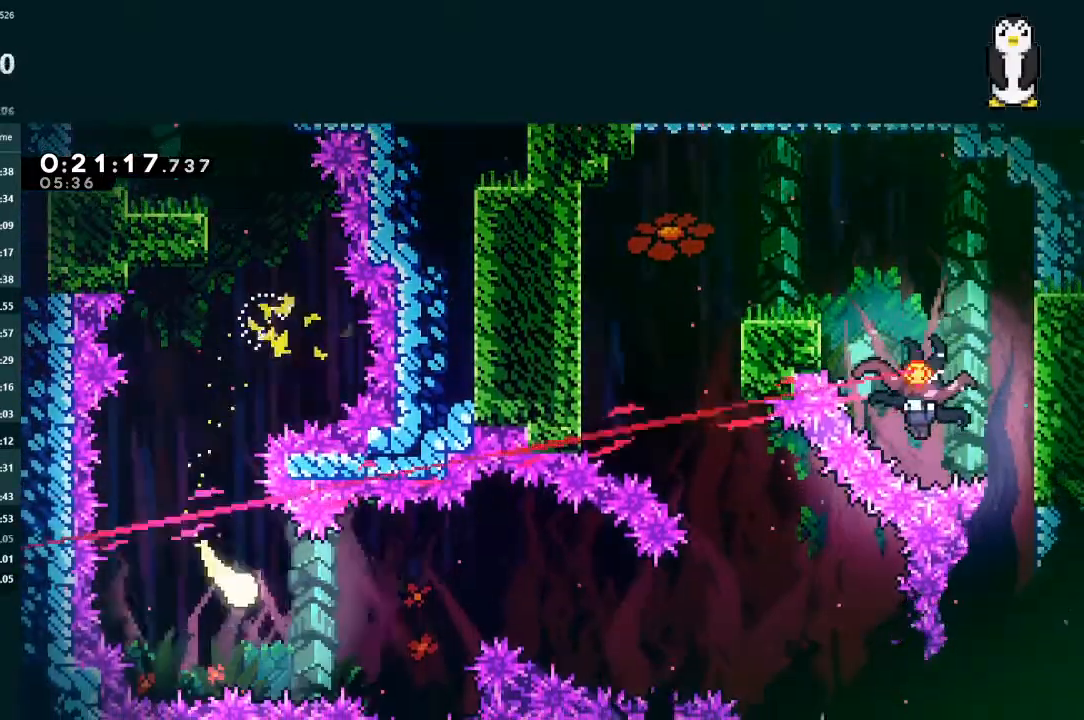
{"dt_ms": 500, "buttons": [], "left_stick": "right", "right_stick": "center", "events": []}
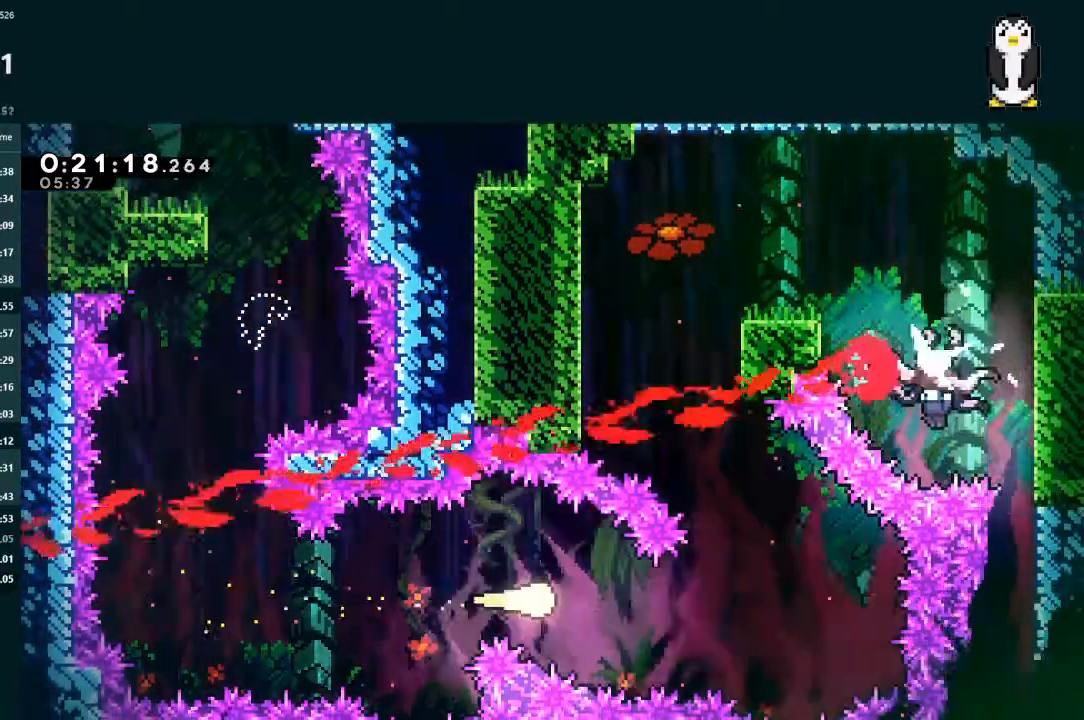
{"dt_ms": 500, "buttons": [], "left_stick": "up-left", "right_stick": "center", "events": [[333, "left_stick", "up-left"]]}
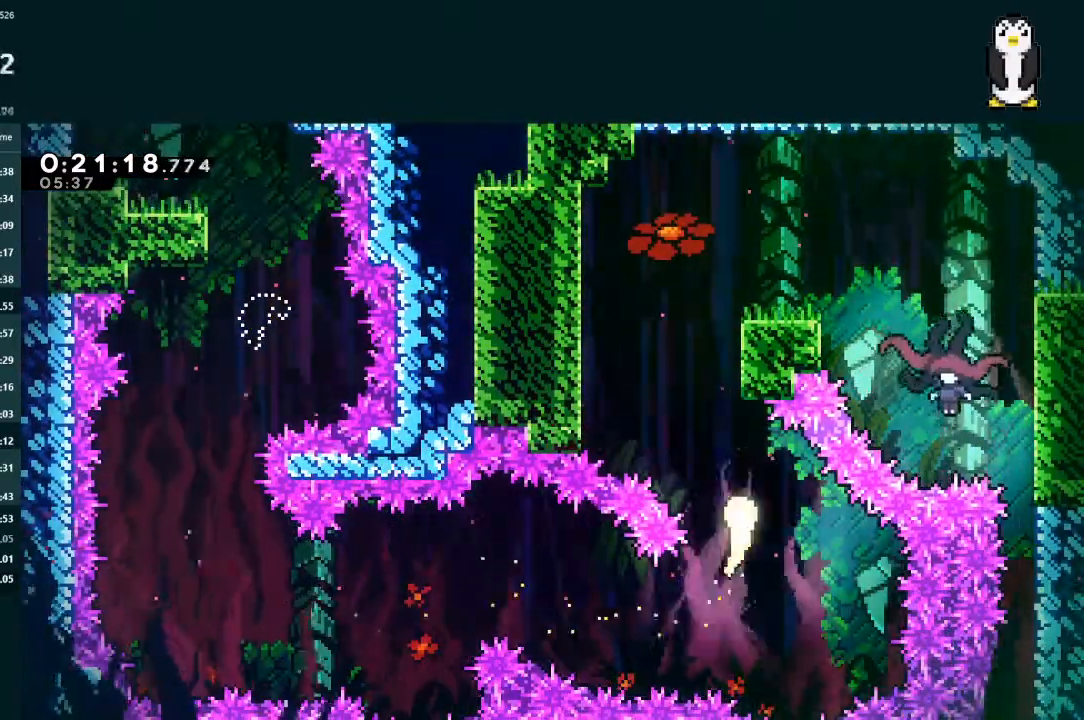
{"dt_ms": 500, "buttons": [], "left_stick": "up", "right_stick": "center", "events": [[267, "left_stick", "up"]]}
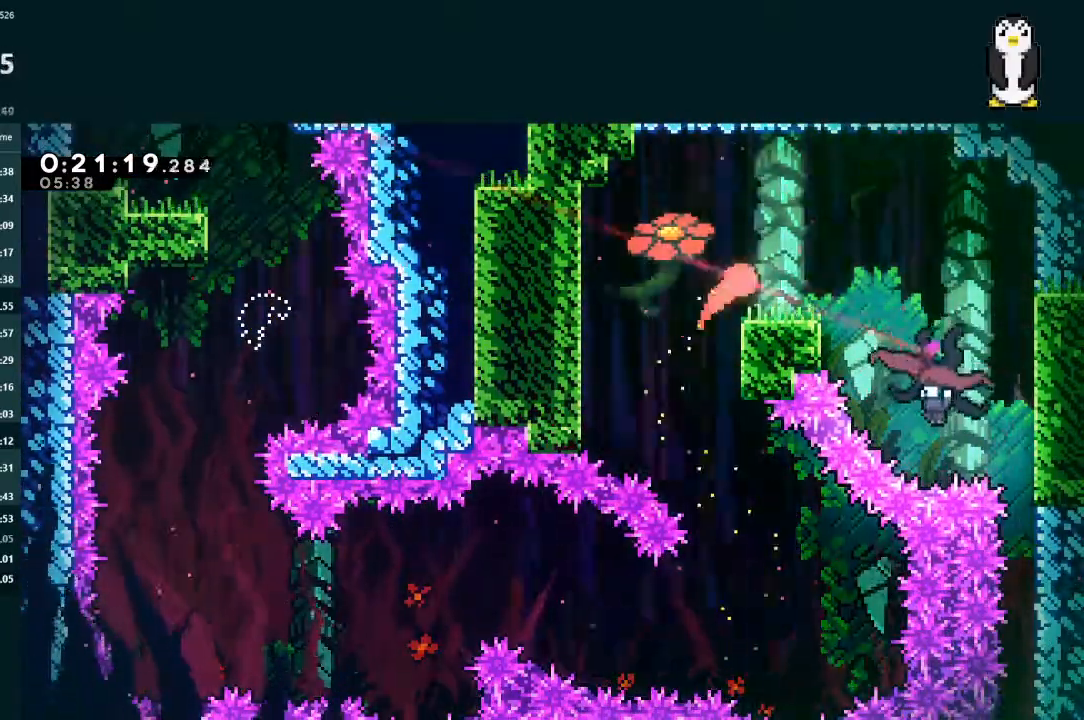
{"dt_ms": 500, "buttons": ["DPAD_DOWN"], "left_stick": "center", "right_stick": "center", "events": [[67, "DPAD_RIGHT", "down"], [100, "DPAD_DOWN", "down"], [467, "left_stick", "center"], [500, "DPAD_RIGHT", "up"]]}
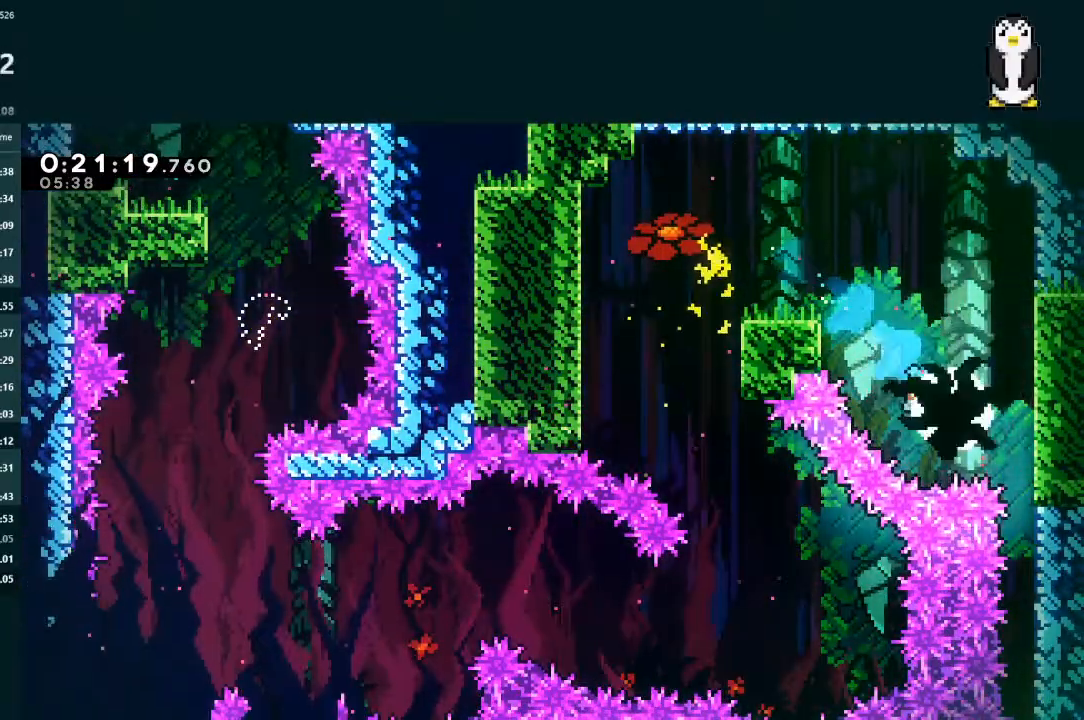
{"dt_ms": 500, "buttons": ["DPAD_DOWN"], "left_stick": "center", "right_stick": "center", "events": []}
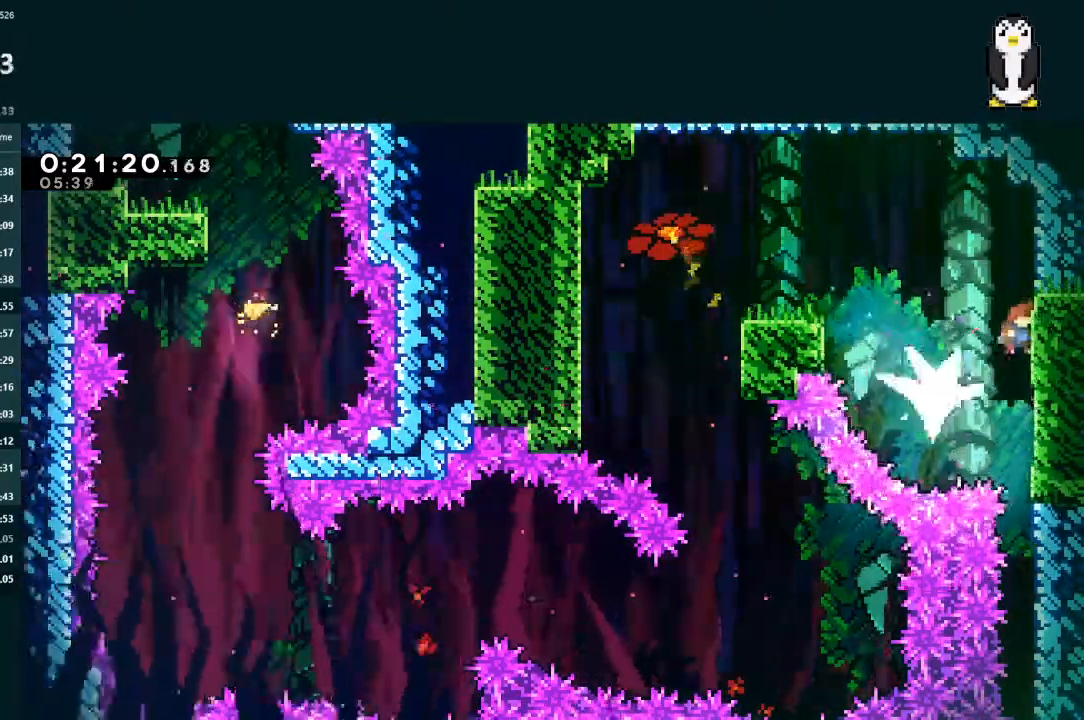
{"dt_ms": 500, "buttons": ["DPAD_DOWN"], "left_stick": "center", "right_stick": "center", "events": []}
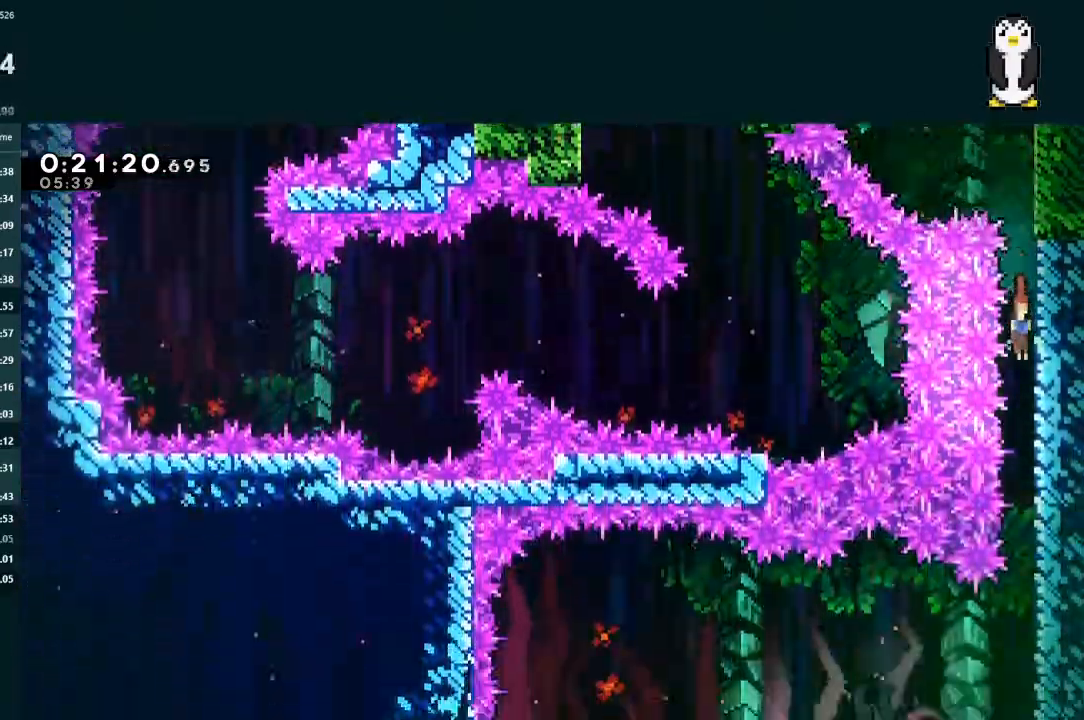
{"dt_ms": 500, "buttons": ["DPAD_DOWN", "DPAD_LEFT"], "left_stick": "center", "right_stick": "center", "events": [[333, "DPAD_LEFT", "down"]]}
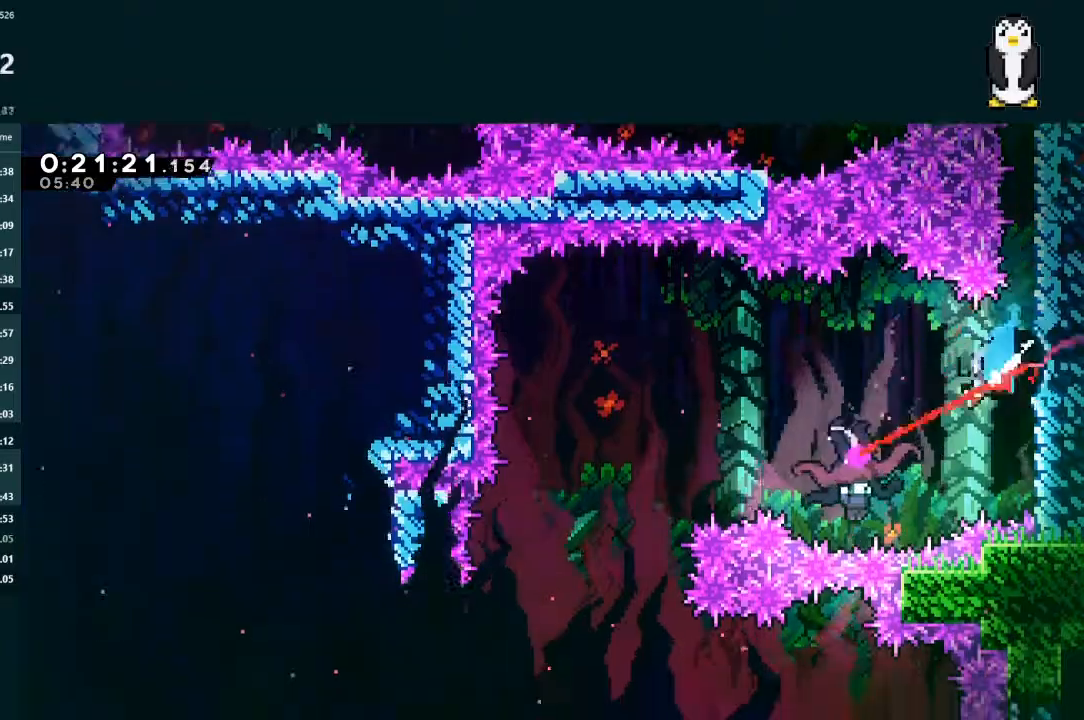
{"dt_ms": 500, "buttons": ["DPAD_DOWN", "DPAD_RIGHT"], "left_stick": "center", "right_stick": "center", "events": [[67, "DPAD_LEFT", "up"], [100, "DPAD_RIGHT", "down"]]}
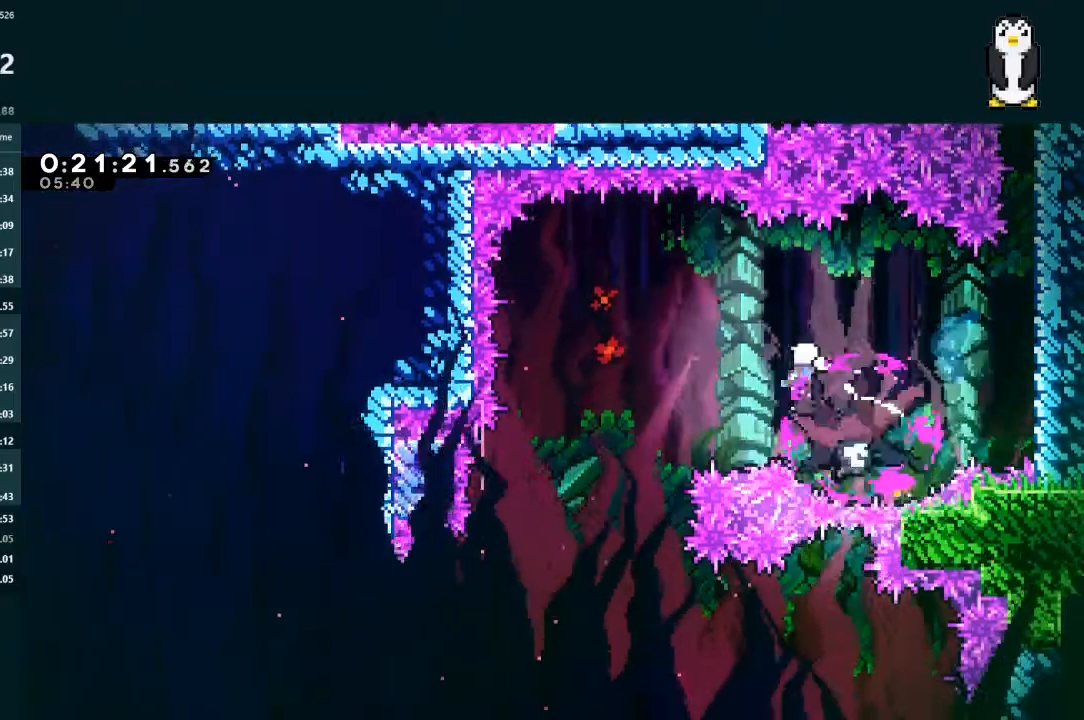
{"dt_ms": 500, "buttons": ["DPAD_DOWN", "DPAD_RIGHT"], "left_stick": "center", "right_stick": "center", "events": []}
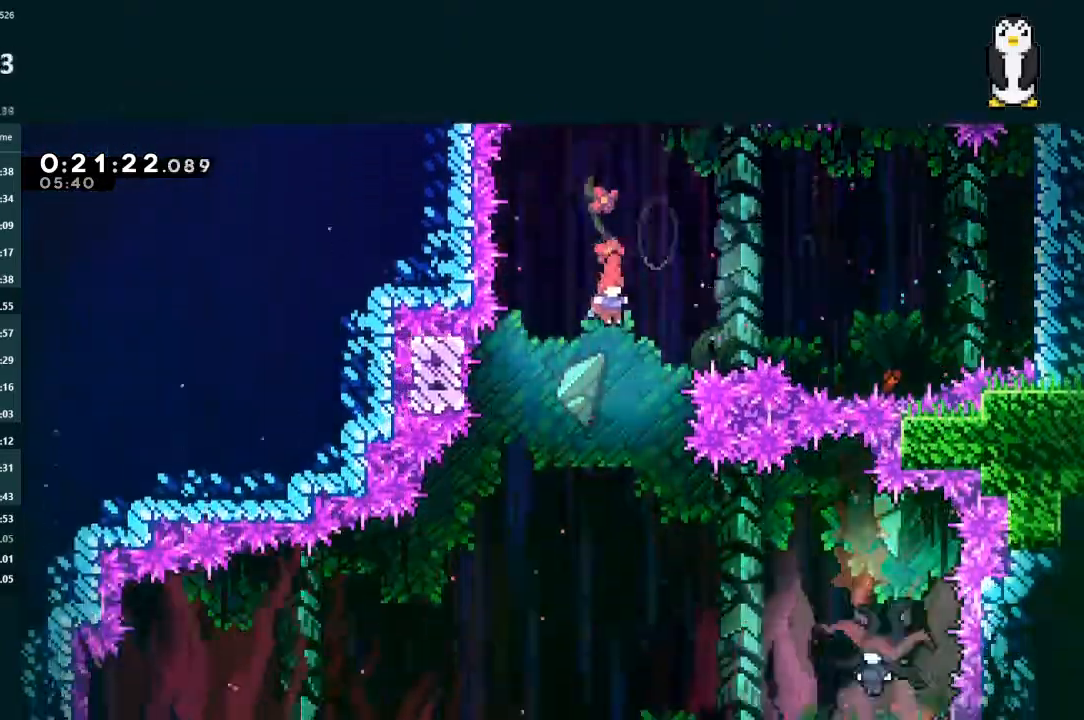
{"dt_ms": 500, "buttons": ["DPAD_DOWN", "DPAD_RIGHT"], "left_stick": "center", "right_stick": "center", "events": []}
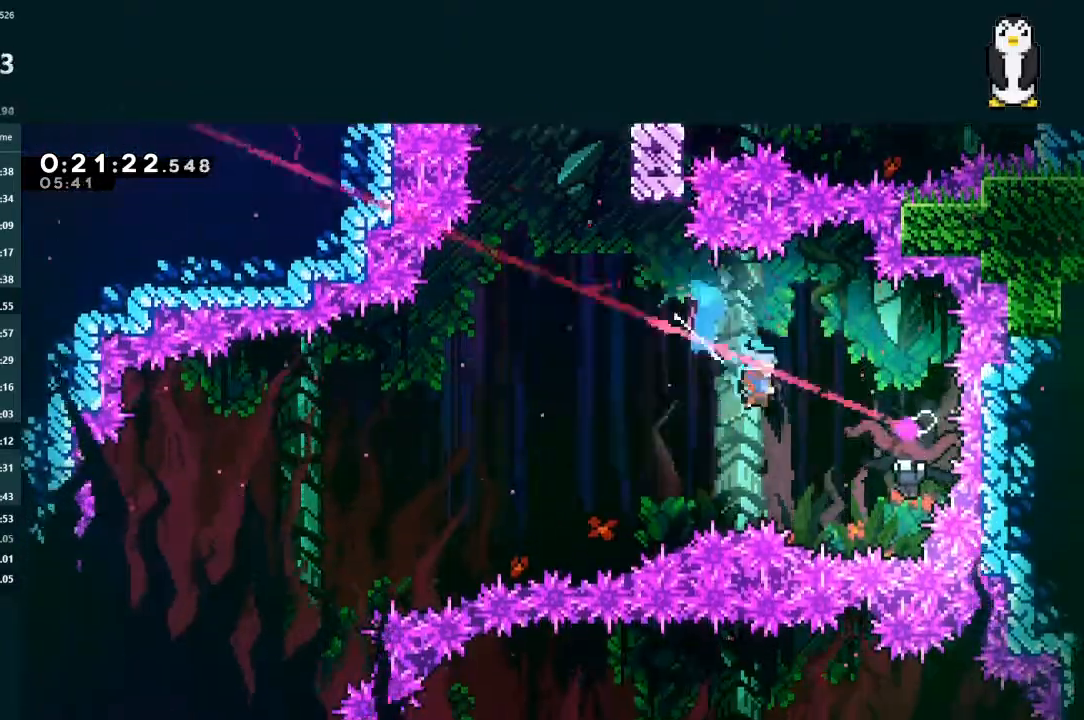
{"dt_ms": 500, "buttons": ["DPAD_LEFT"], "left_stick": "center", "right_stick": "center", "events": [[200, "DPAD_RIGHT", "up"], [233, "DPAD_DOWN", "up"], [233, "DPAD_LEFT", "down"]]}
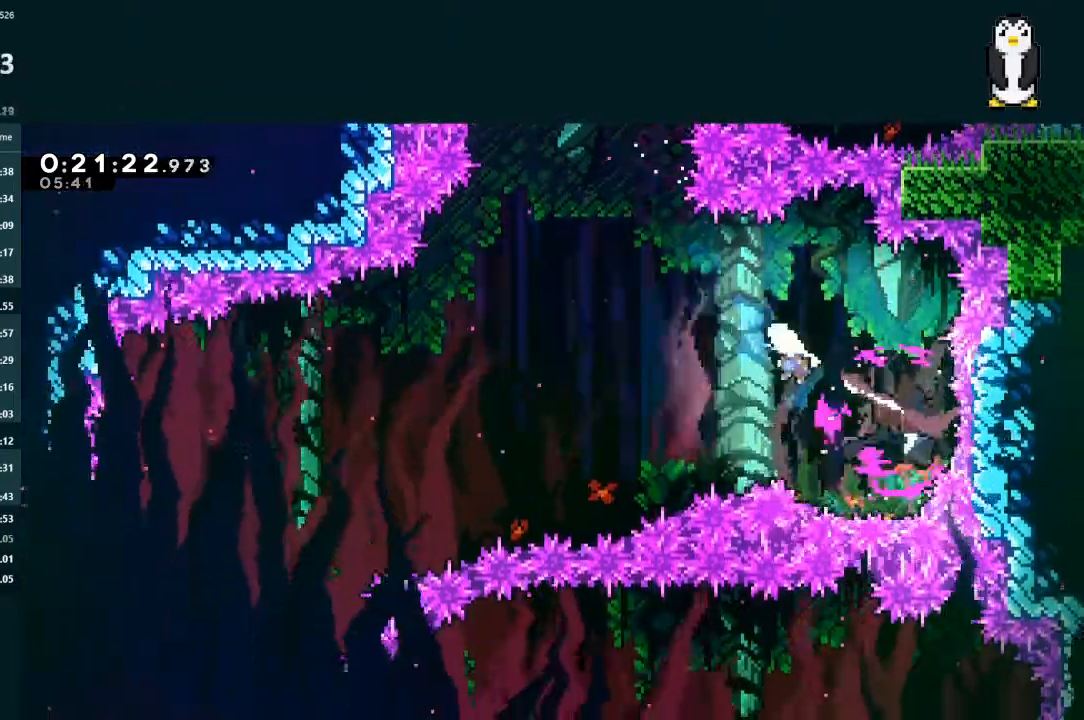
{"dt_ms": 500, "buttons": ["DPAD_LEFT"], "left_stick": "center", "right_stick": "center", "events": []}
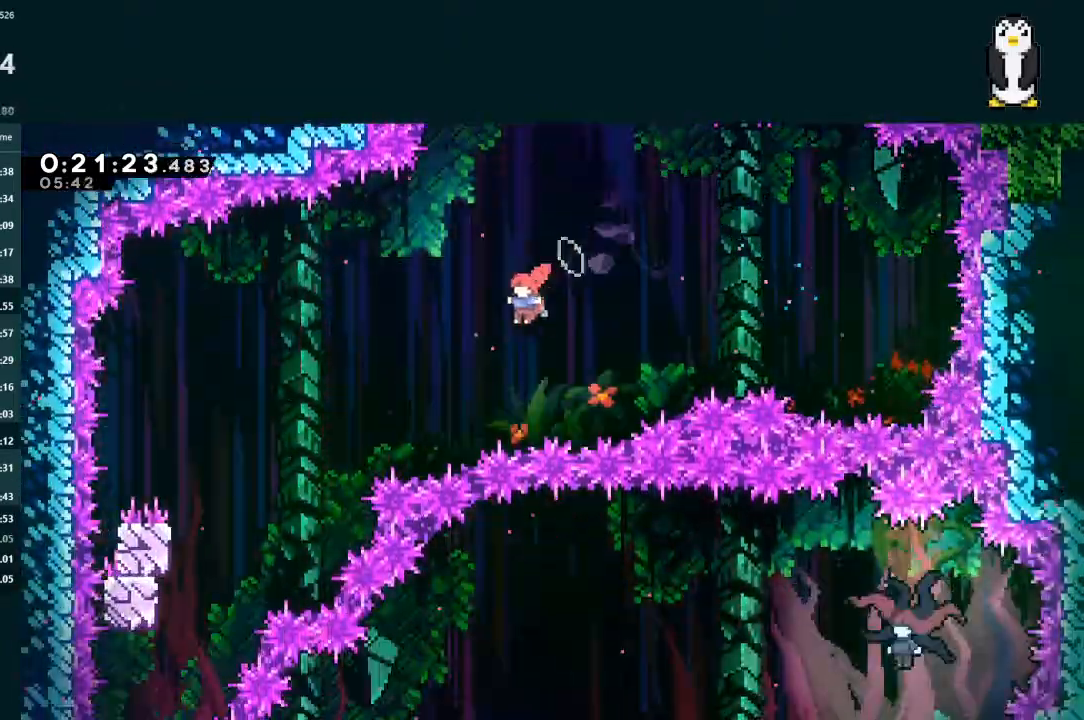
{"dt_ms": 1000, "buttons": ["DPAD_DOWN"], "left_stick": "center", "right_stick": "center"}
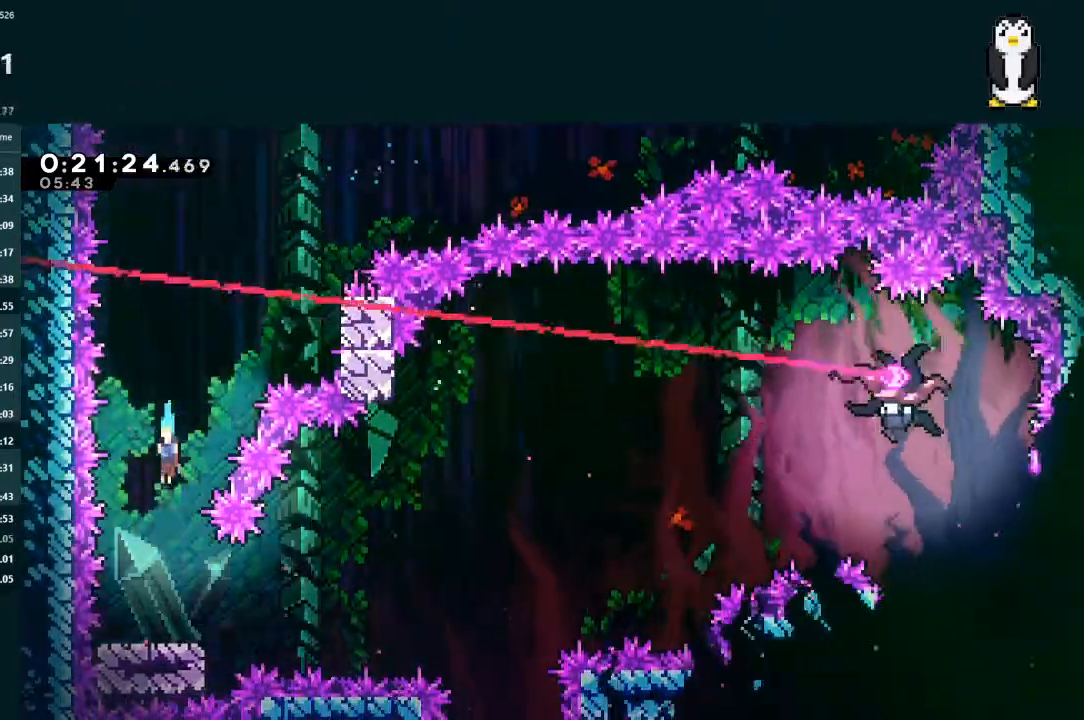
{"dt_ms": 500, "buttons": [], "left_stick": "center", "right_stick": "center", "events": [[200, "DPAD_DOWN", "up"], [267, "DPAD_RIGHT", "down"], [400, "DPAD_RIGHT", "up"]]}
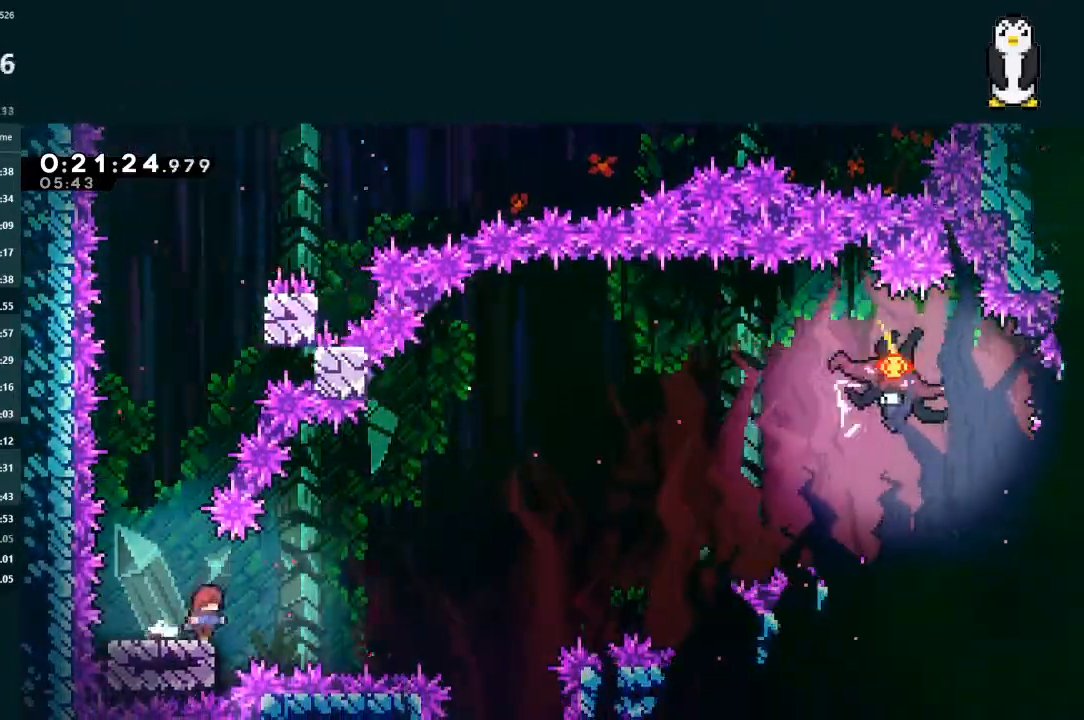
{"dt_ms": 500, "buttons": ["DPAD_LEFT"], "left_stick": "center", "right_stick": "center", "events": [[433, "DPAD_LEFT", "down"]]}
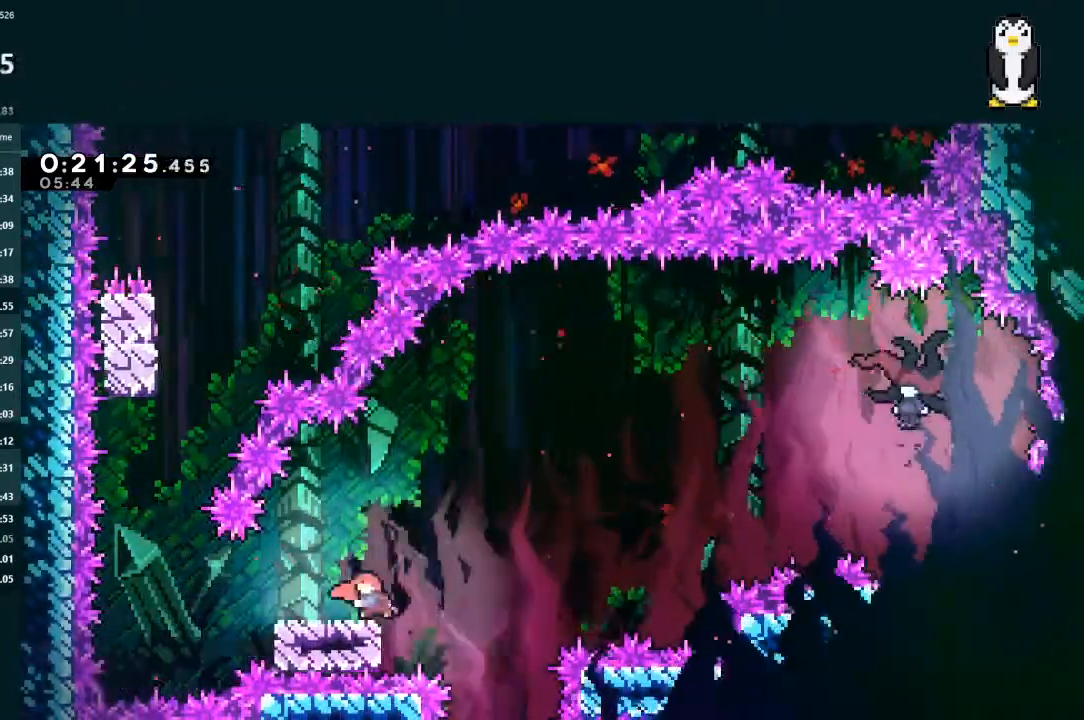
{"dt_ms": 500, "buttons": ["L2", "DPAD_UP", "DPAD_RIGHT"], "left_stick": "center", "right_stick": "center", "events": [[100, "DPAD_LEFT", "up"], [133, "DPAD_RIGHT", "down"], [133, "DPAD_UP", "down"], [167, "A", "down"], [167, "L2", "down"], [333, "A", "up"]]}
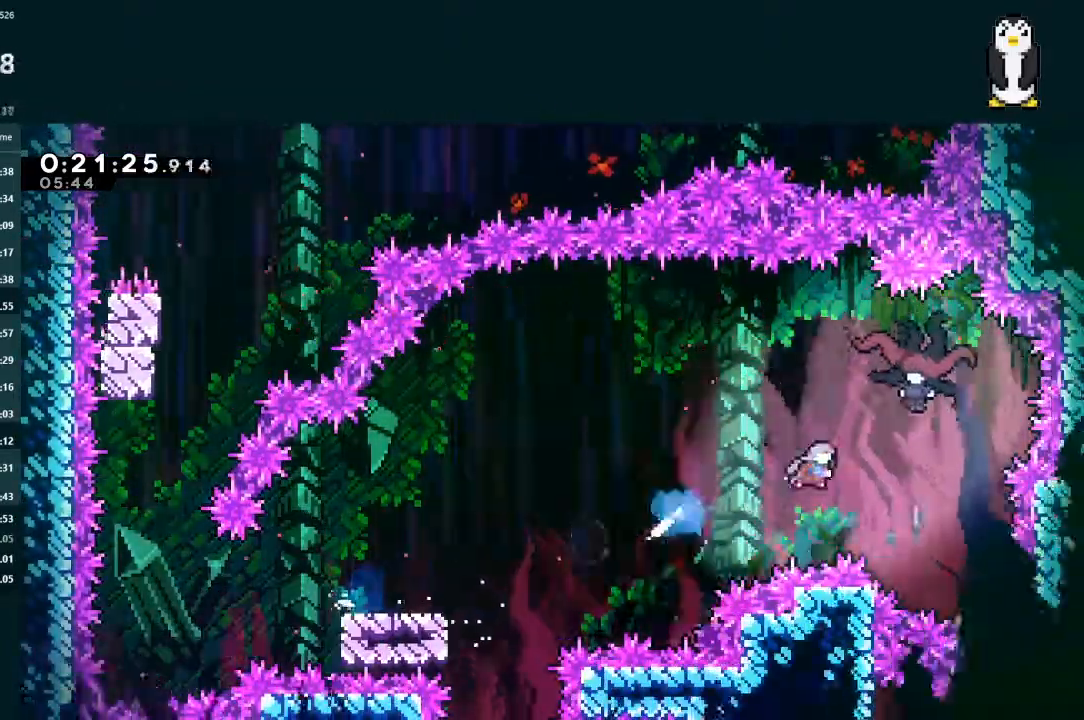
{"dt_ms": 500, "buttons": ["DPAD_LEFT"], "left_stick": "center", "right_stick": "center", "events": [[100, "DPAD_RIGHT", "up"], [133, "DPAD_LEFT", "down"], [133, "DPAD_UP", "up"], [200, "L2", "up"]]}
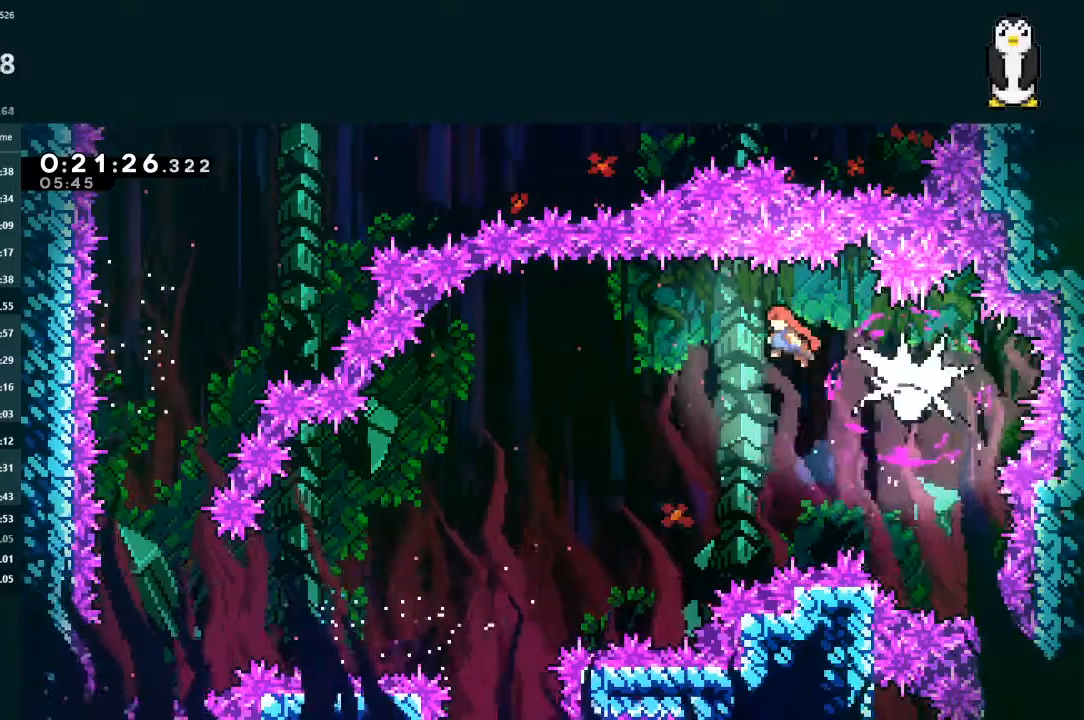
{"dt_ms": 500, "buttons": ["DPAD_DOWN"], "left_stick": "center", "right_stick": "center", "events": [[433, "DPAD_DOWN", "down"], [500, "DPAD_LEFT", "up"]]}
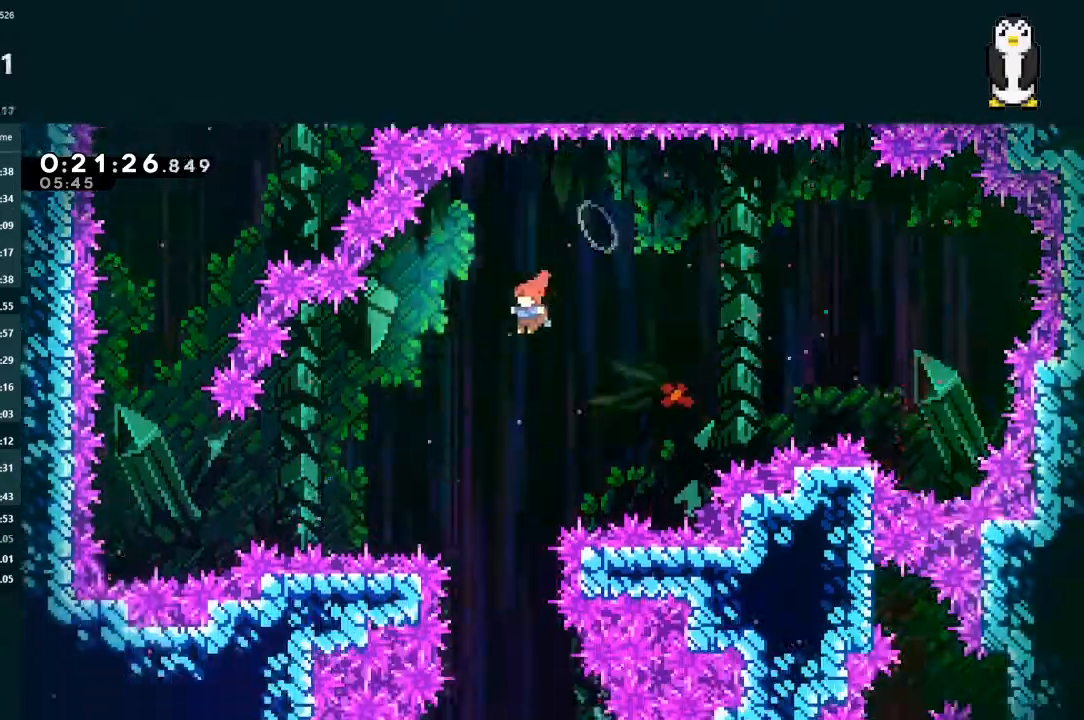
{"dt_ms": 500, "buttons": ["DPAD_DOWN", "DPAD_LEFT"], "left_stick": "center", "right_stick": "center", "events": [[433, "DPAD_LEFT", "down"]]}
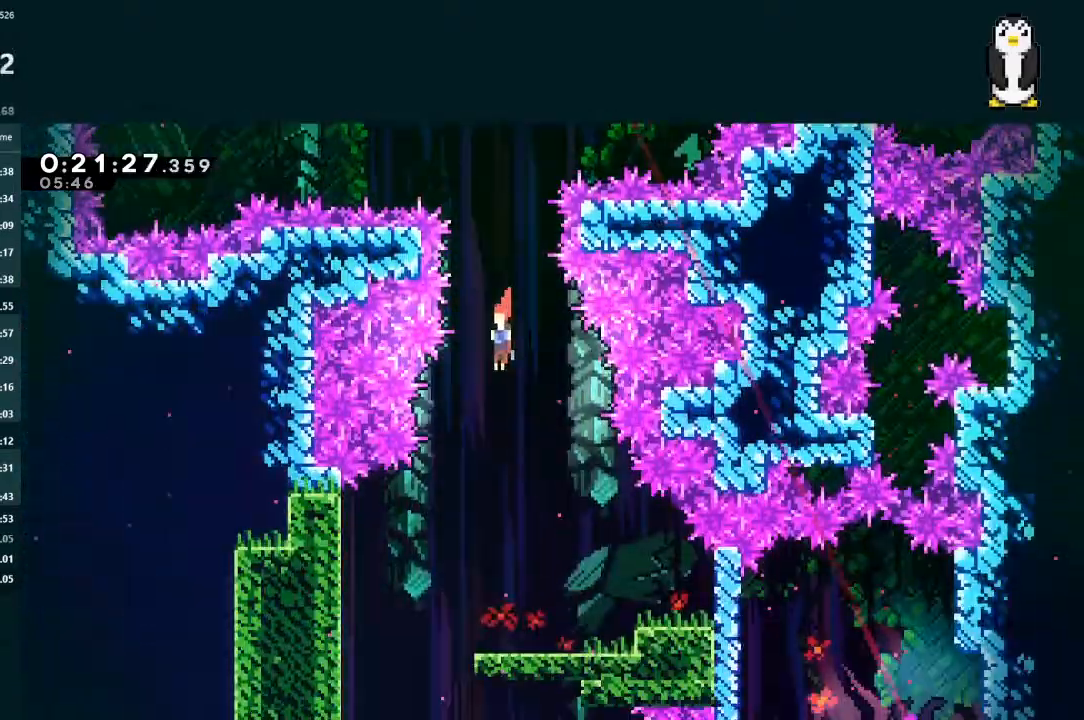
{"dt_ms": 500, "buttons": ["DPAD_DOWN", "DPAD_RIGHT"], "left_stick": "center", "right_stick": "center", "events": [[200, "DPAD_LEFT", "up"], [267, "DPAD_RIGHT", "down"]]}
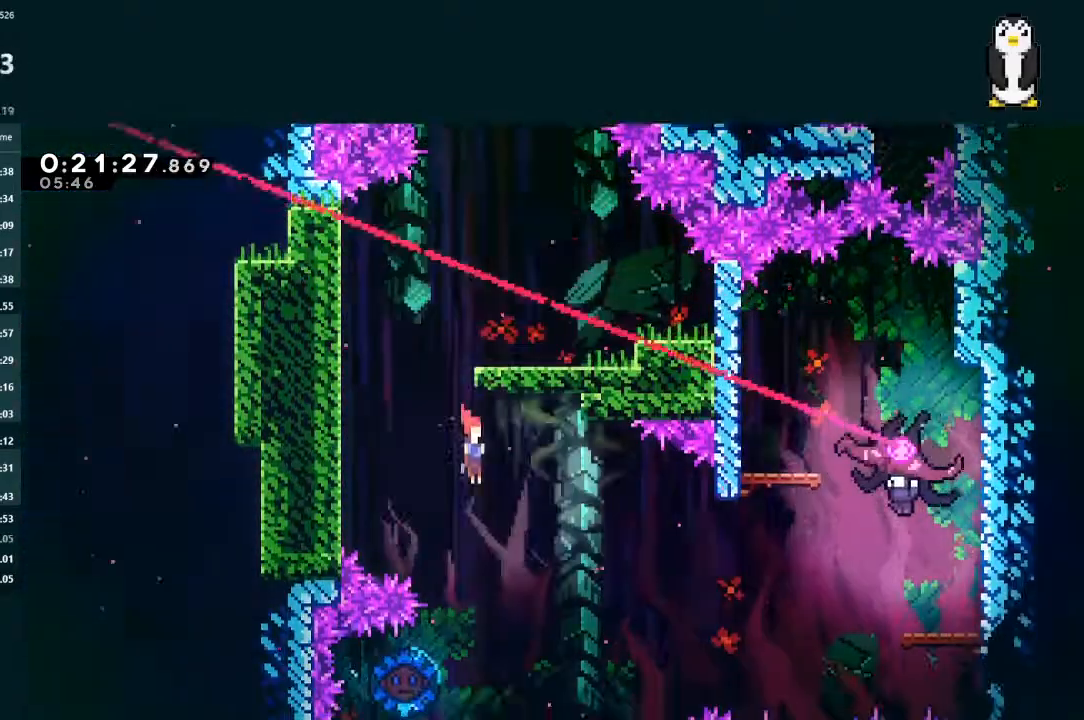
{"dt_ms": 500, "buttons": ["DPAD_UP", "DPAD_RIGHT"], "left_stick": "center", "right_stick": "center", "events": [[33, "DPAD_RIGHT", "up"], [100, "DPAD_DOWN", "up"], [133, "DPAD_DOWN", "down"], [133, "DPAD_LEFT", "down"], [433, "DPAD_LEFT", "up"], [467, "DPAD_DOWN", "up"], [467, "DPAD_RIGHT", "down"], [500, "DPAD_UP", "down"]]}
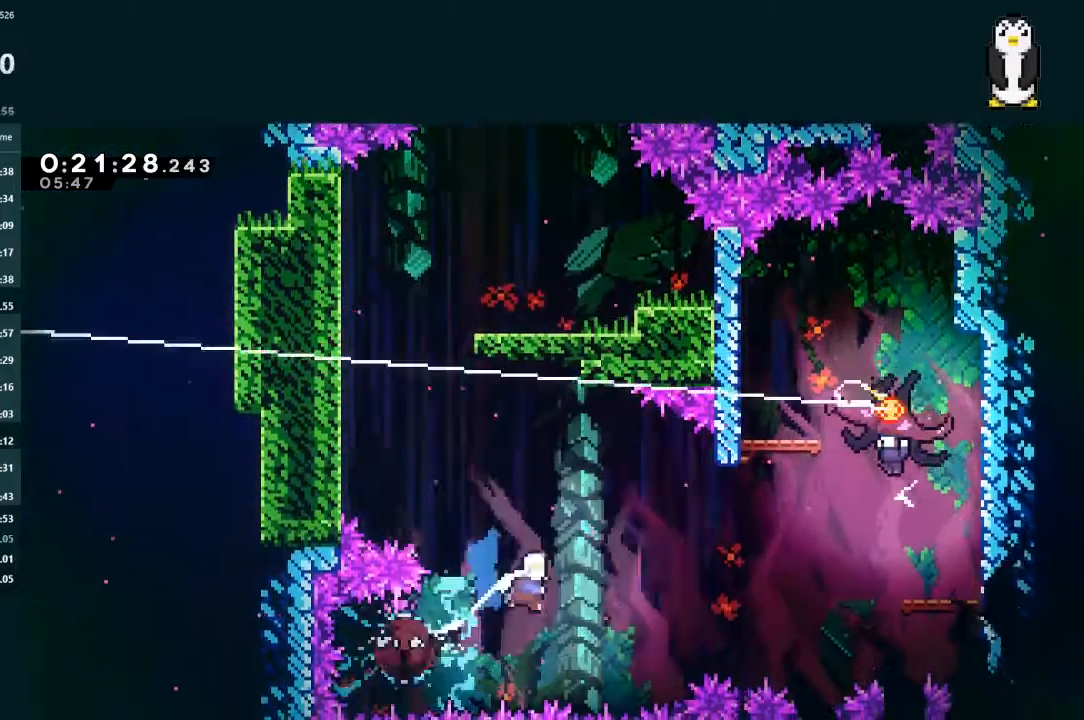
{"dt_ms": 500, "buttons": ["L2", "DPAD_UP", "DPAD_RIGHT"], "left_stick": "center", "right_stick": "center", "events": [[267, "L2", "down"]]}
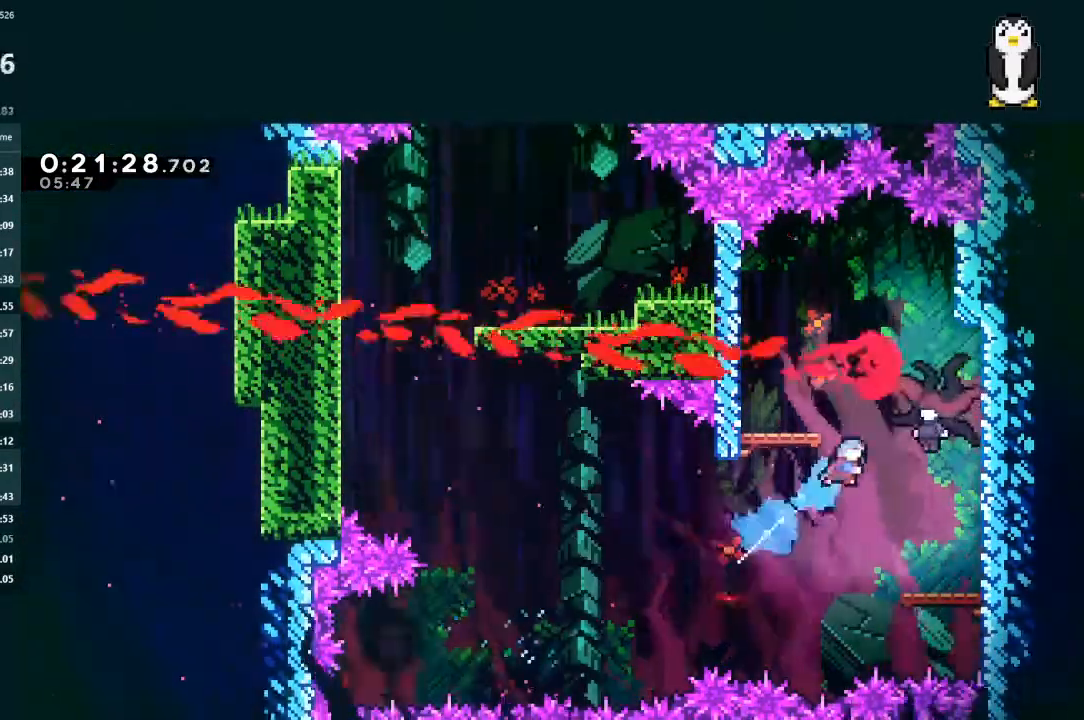
{"dt_ms": 500, "buttons": ["DPAD_DOWN", "DPAD_LEFT"], "left_stick": "center", "right_stick": "center", "events": [[33, "DPAD_RIGHT", "up"], [33, "DPAD_UP", "up"], [100, "DPAD_LEFT", "down"], [100, "L2", "up"], [133, "DPAD_DOWN", "down"]]}
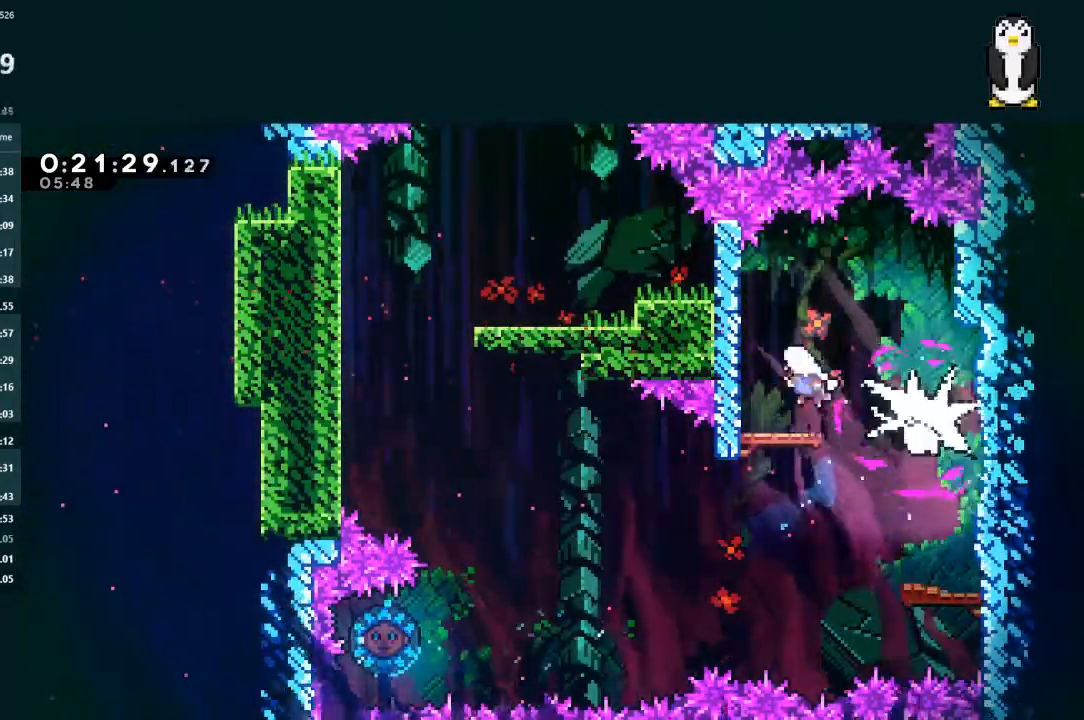
{"dt_ms": 500, "buttons": ["DPAD_DOWN"], "left_stick": "center", "right_stick": "center", "events": [[100, "DPAD_DOWN", "up"], [100, "DPAD_LEFT", "up"], [500, "DPAD_DOWN", "down"]]}
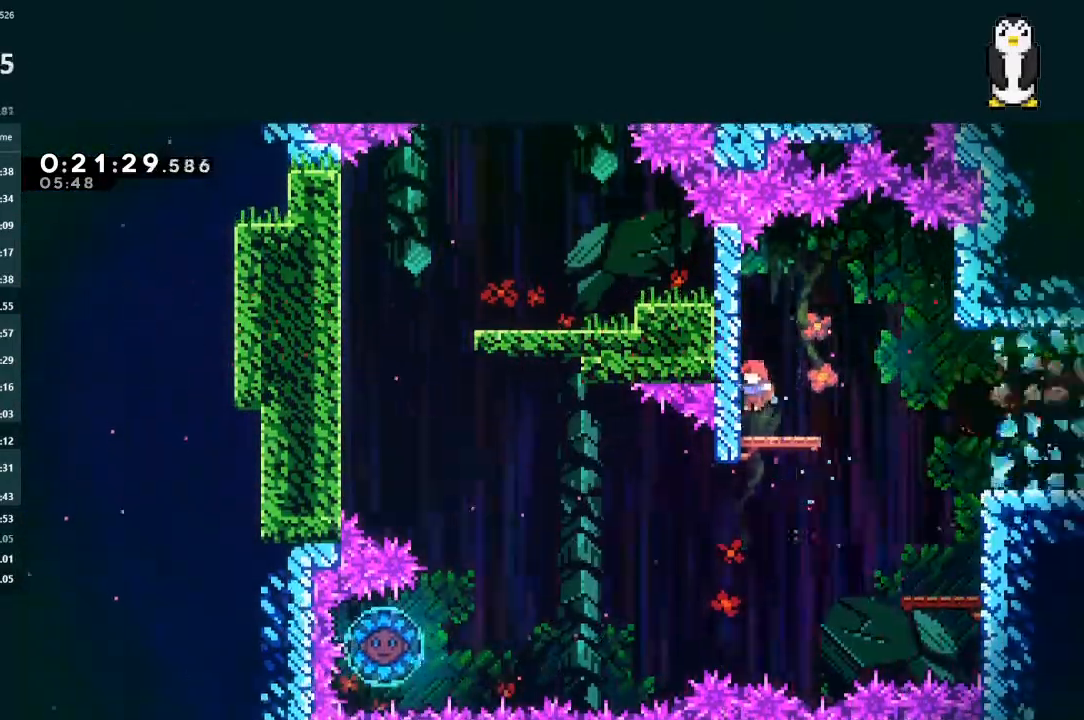
{"dt_ms": 500, "buttons": ["DPAD_RIGHT"], "left_stick": "center", "right_stick": "center", "events": [[67, "DPAD_RIGHT", "down"], [133, "A", "down"], [200, "DPAD_DOWN", "up"], [233, "A", "up"]]}
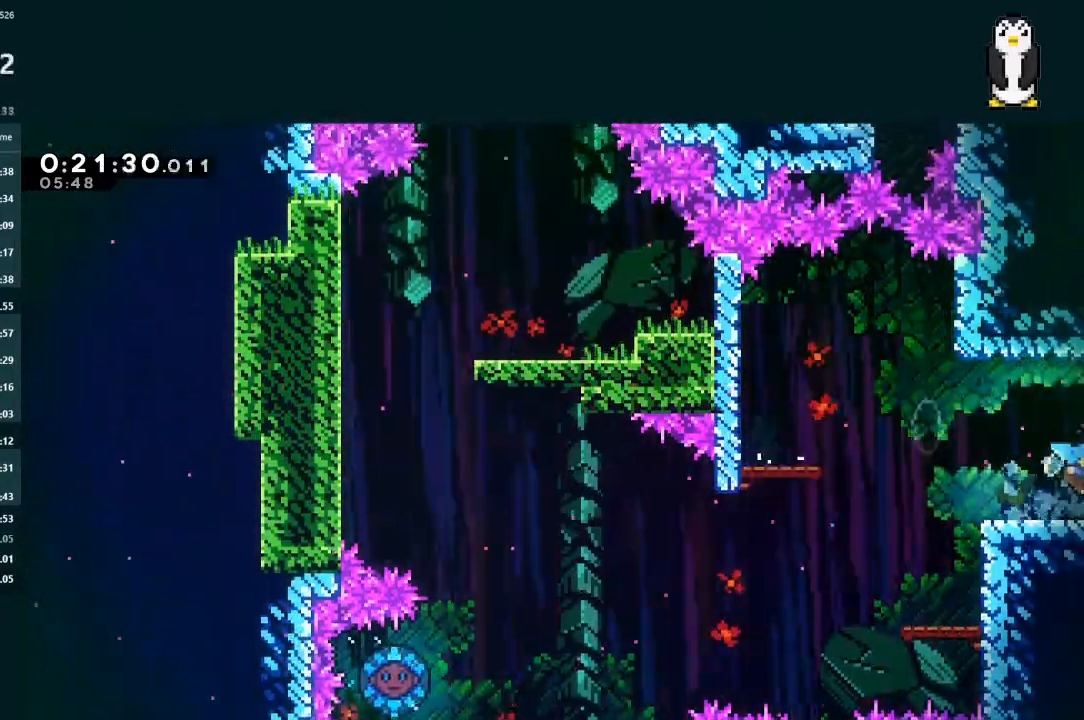
{"dt_ms": 500, "buttons": ["DPAD_RIGHT"], "left_stick": "center", "right_stick": "center", "events": []}
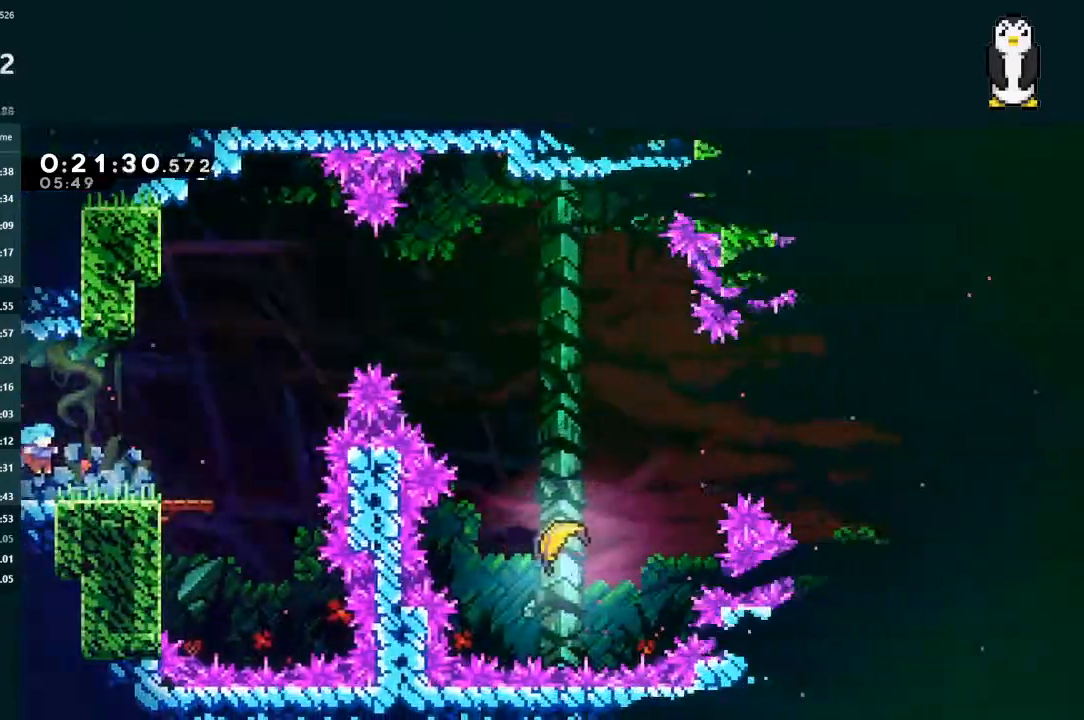
{"dt_ms": 500, "buttons": ["L2", "DPAD_UP", "DPAD_RIGHT"], "left_stick": "center", "right_stick": "center", "events": [[133, "L2", "down"], [167, "DPAD_UP", "down"], [200, "A", "down"], [267, "A", "up"]]}